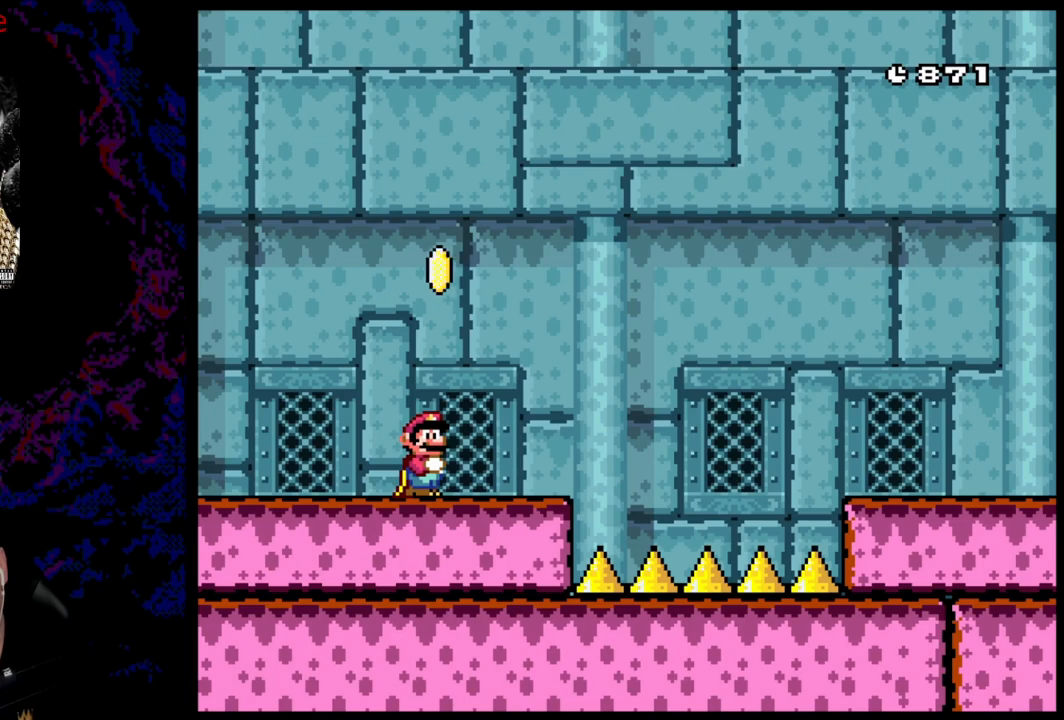
Gameplay with a controller (Nintendo layout); each line is a JSON object with the inputs held at the frame after it. "events" lists button and stick changes between this image and that frame as [ms after this image, input, new state], when the widget could be followed in between. Not read: L3 R3.
{"buttons": ["X"], "events": [[483, "X", "down"]]}
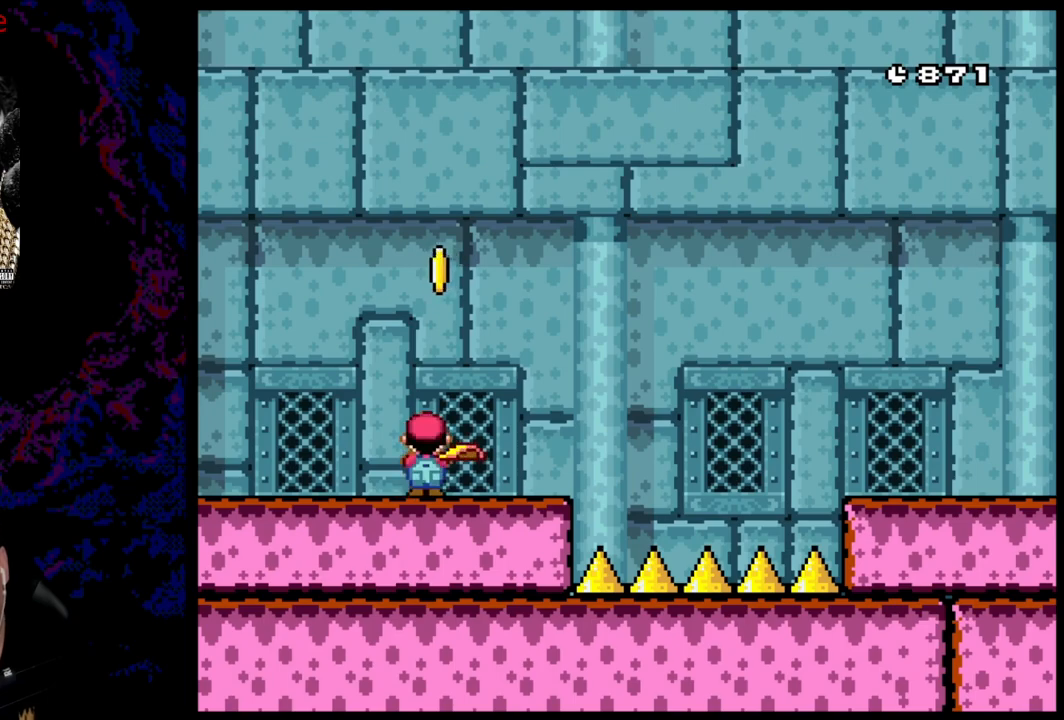
{"buttons": ["X"], "events": []}
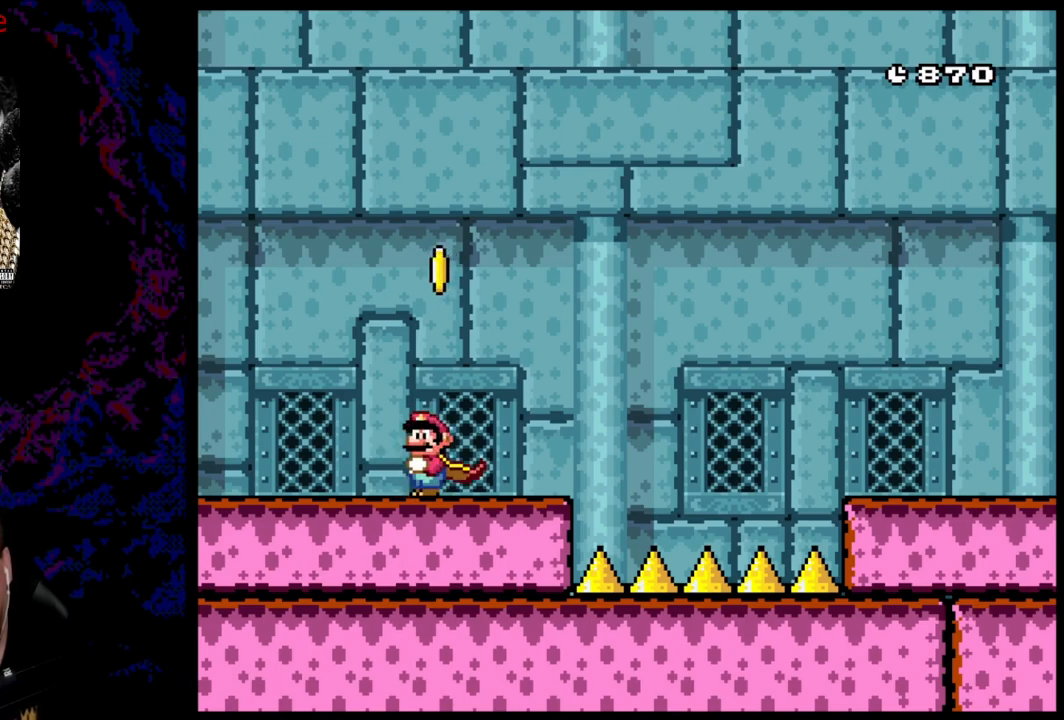
{"buttons": ["A", "X", "DPAD_LEFT"], "events": [[33, "DPAD_RIGHT", "down"], [433, "A", "down"], [483, "DPAD_DOWN", "down"], [500, "DPAD_DOWN", "up"], [500, "DPAD_LEFT", "down"], [500, "DPAD_RIGHT", "up"]]}
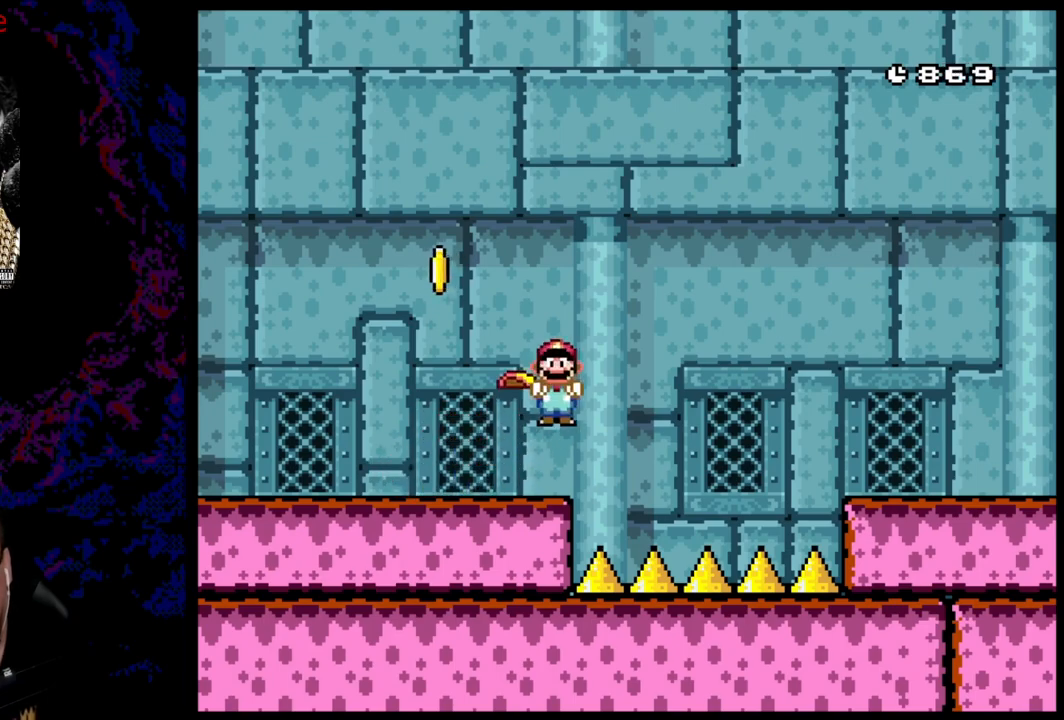
{"buttons": ["X", "DPAD_LEFT"], "events": [[67, "A", "up"]]}
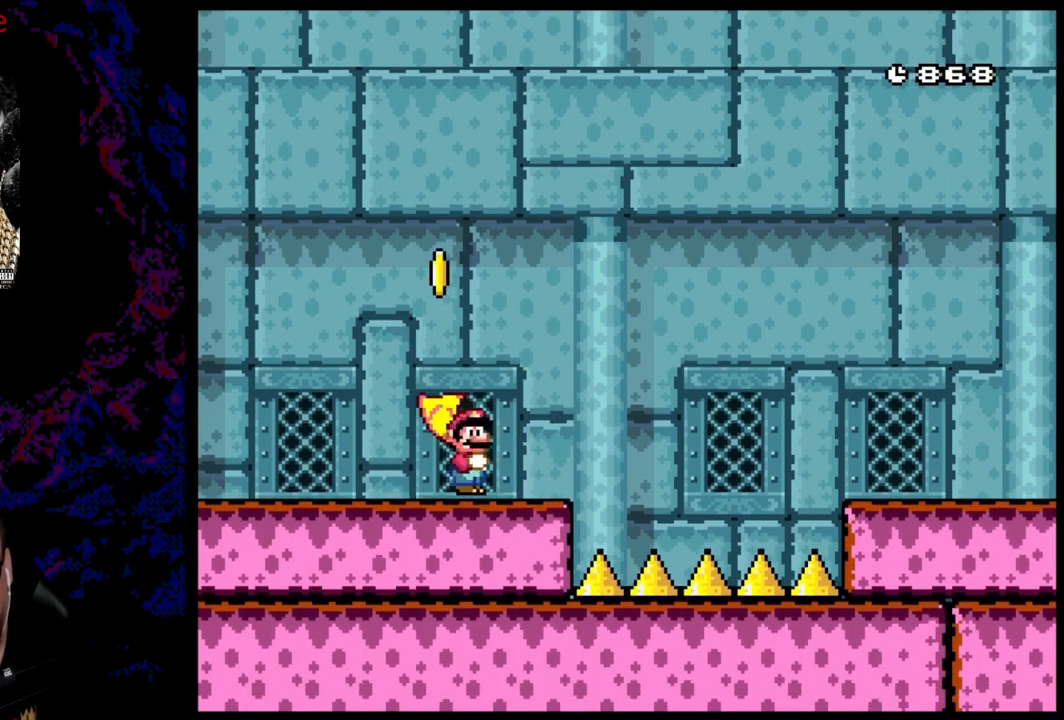
{"buttons": ["X", "DPAD_LEFT"], "events": []}
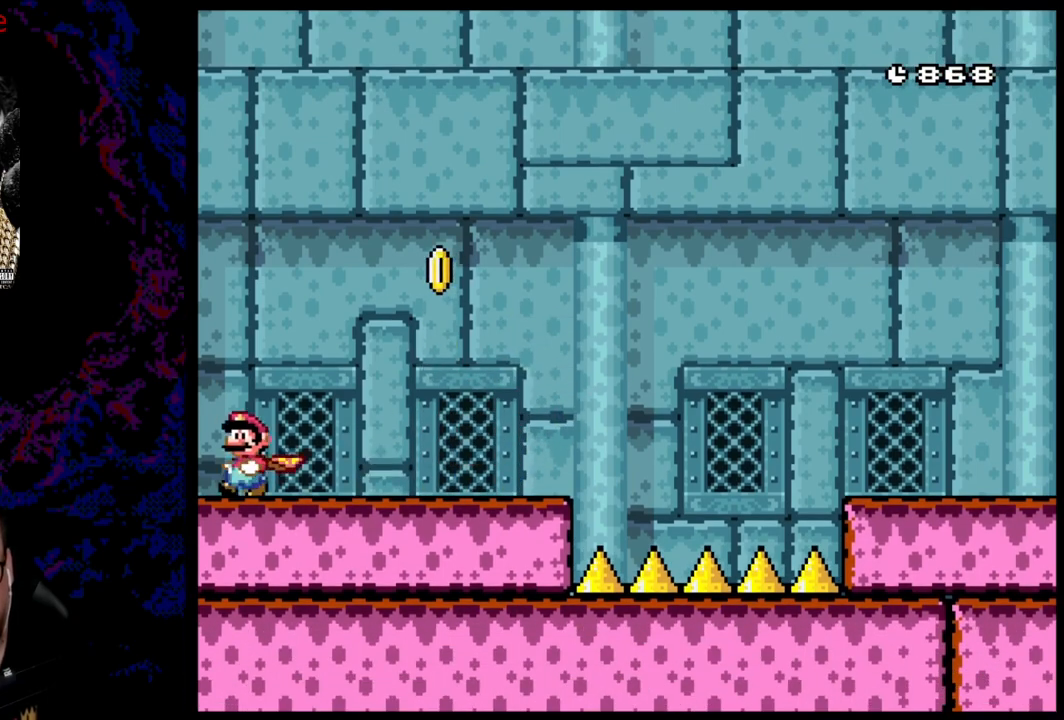
{"buttons": ["X", "DPAD_RIGHT"], "events": [[367, "A", "down"], [383, "DPAD_LEFT", "up"], [400, "DPAD_RIGHT", "down"], [500, "A", "up"]]}
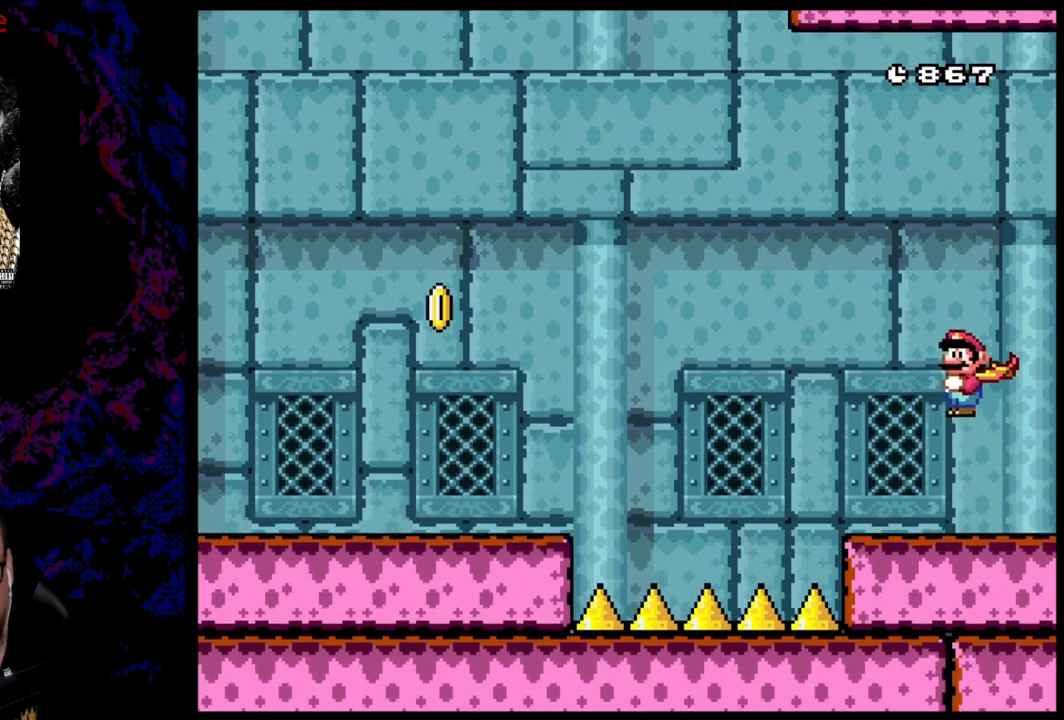
{"buttons": ["X", "DPAD_RIGHT"], "events": []}
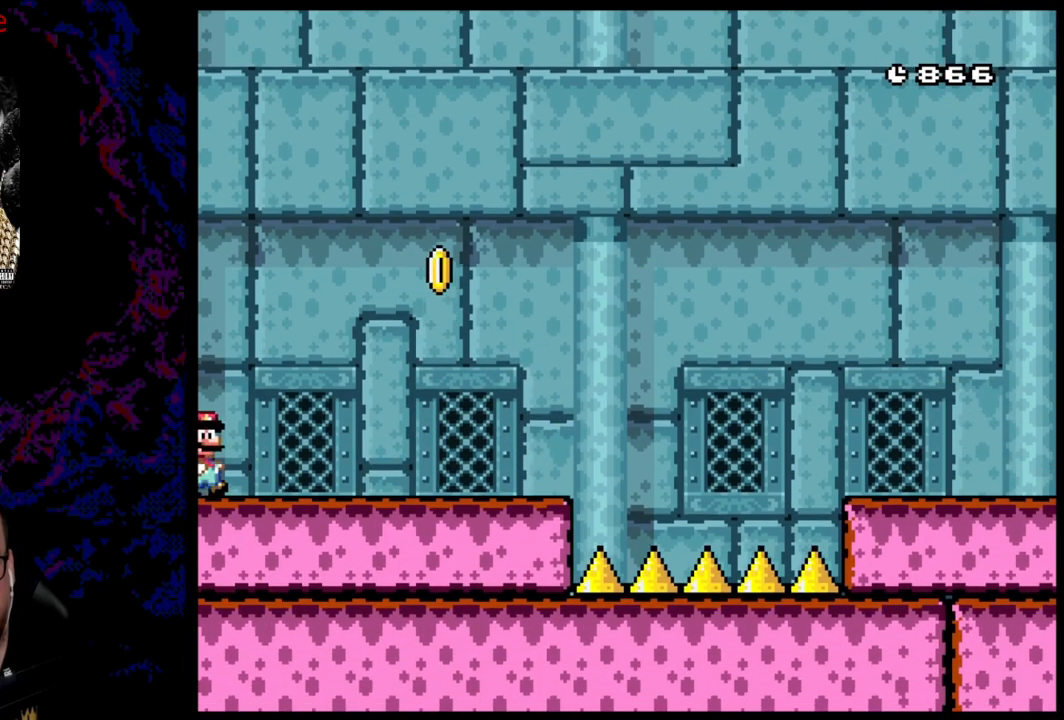
{"buttons": ["Y", "DPAD_RIGHT"], "events": [[250, "X", "up"], [250, "Y", "down"]]}
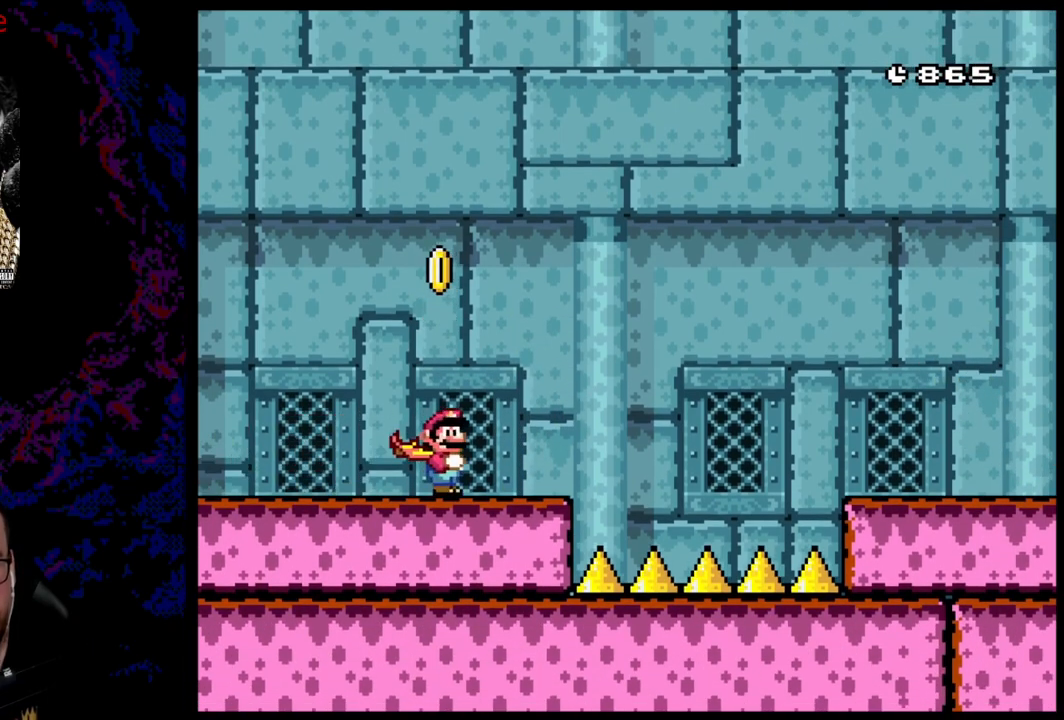
{"buttons": ["B", "Y"], "events": [[83, "B", "down"], [283, "DPAD_DOWN", "down"], [300, "DPAD_LEFT", "down"], [300, "DPAD_RIGHT", "up"], [317, "DPAD_DOWN", "up"], [467, "DPAD_LEFT", "up"]]}
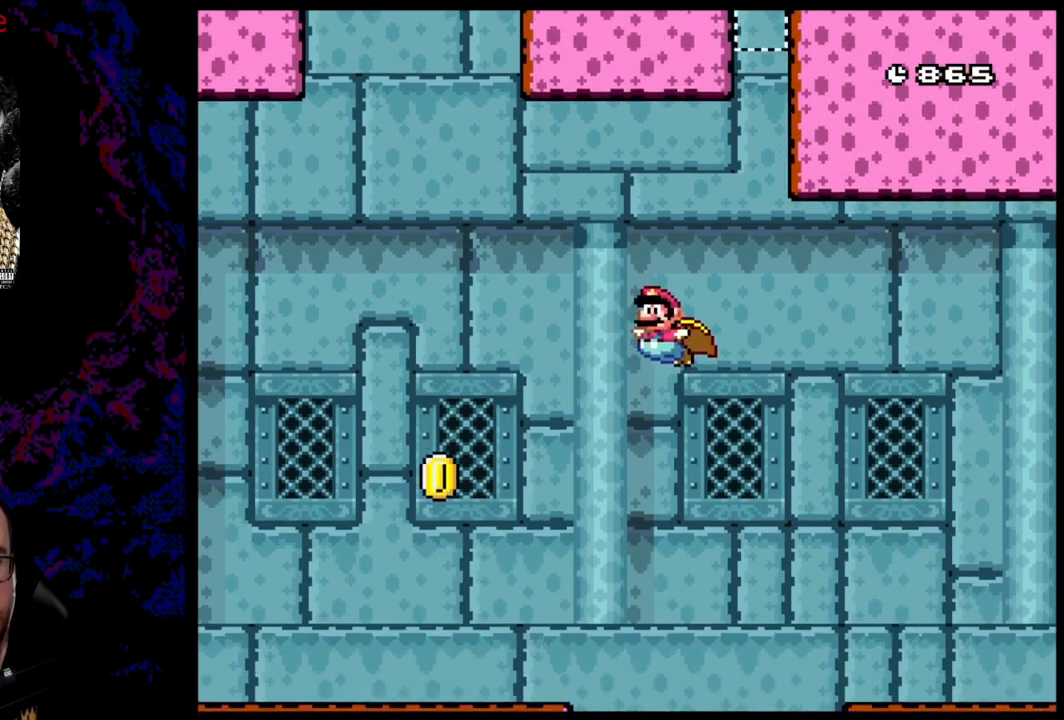
{"buttons": ["Y"], "events": [[150, "B", "up"]]}
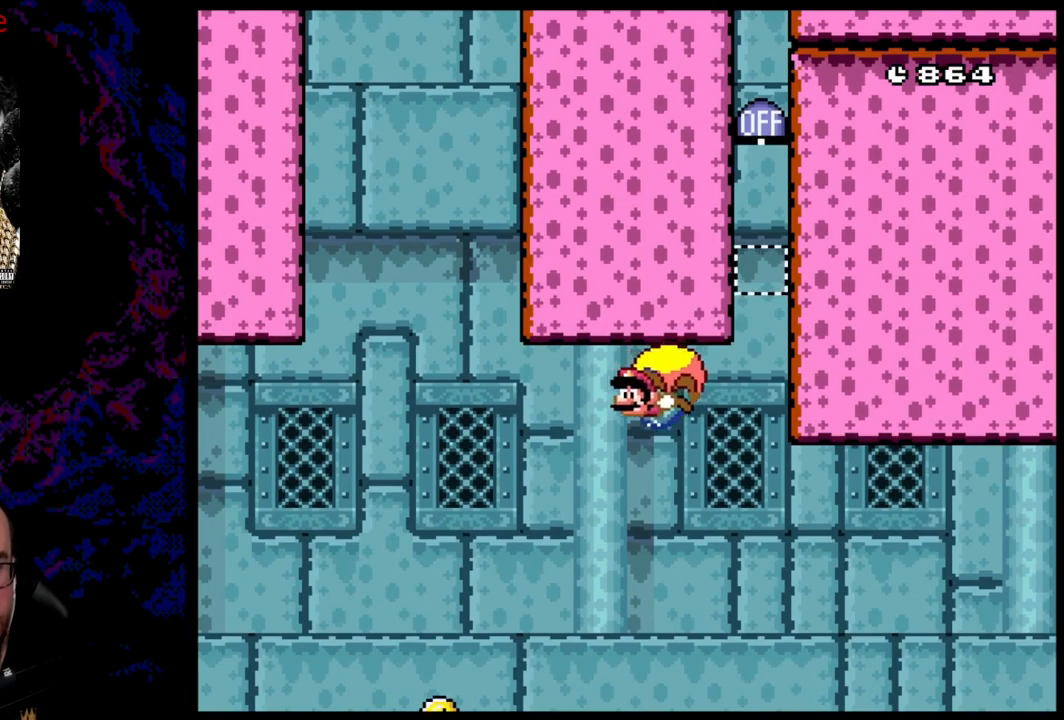
{"buttons": ["Y", "DPAD_RIGHT"], "events": [[217, "DPAD_RIGHT", "down"]]}
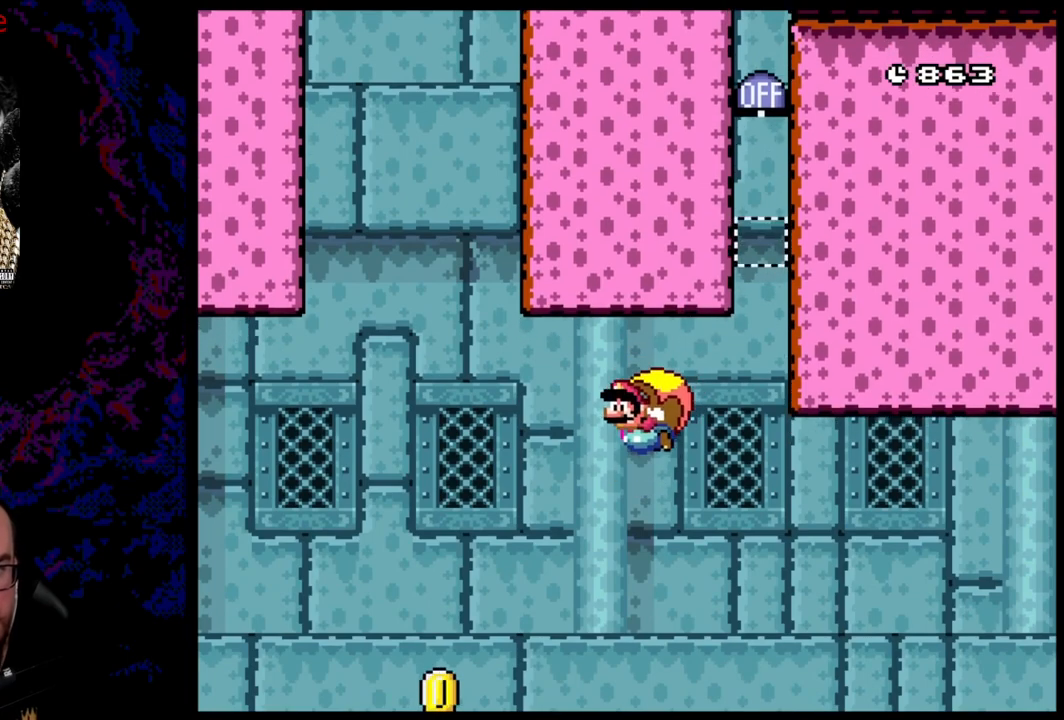
{"buttons": ["Y"], "events": [[150, "DPAD_RIGHT", "up"]]}
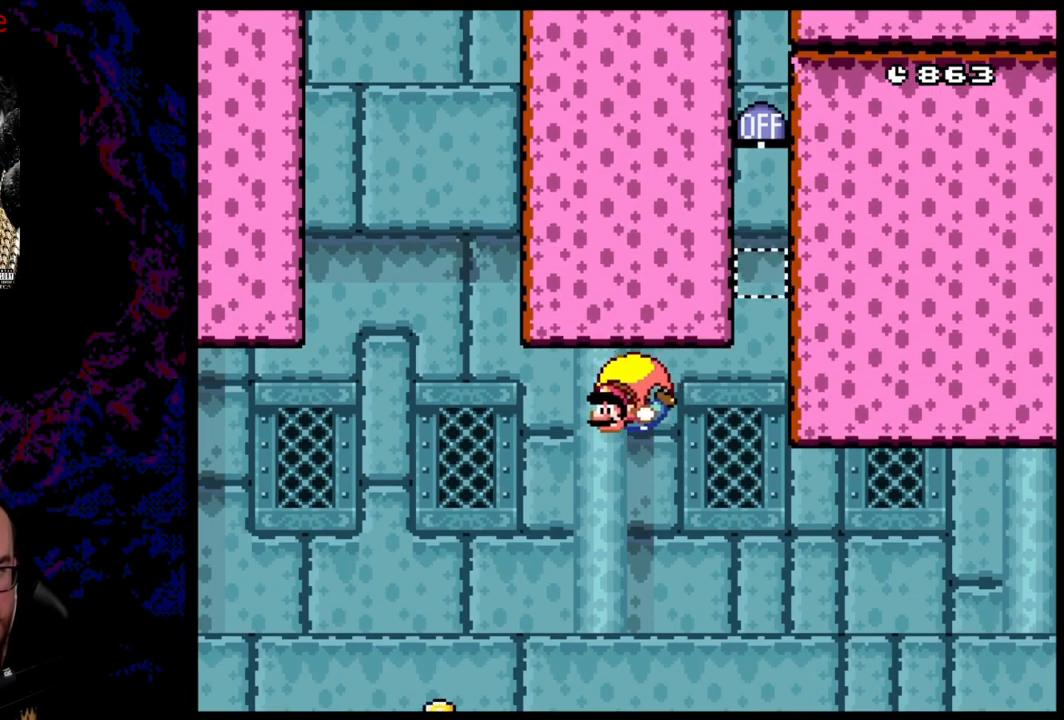
{"buttons": ["Y", "DPAD_RIGHT"], "events": [[150, "DPAD_RIGHT", "down"]]}
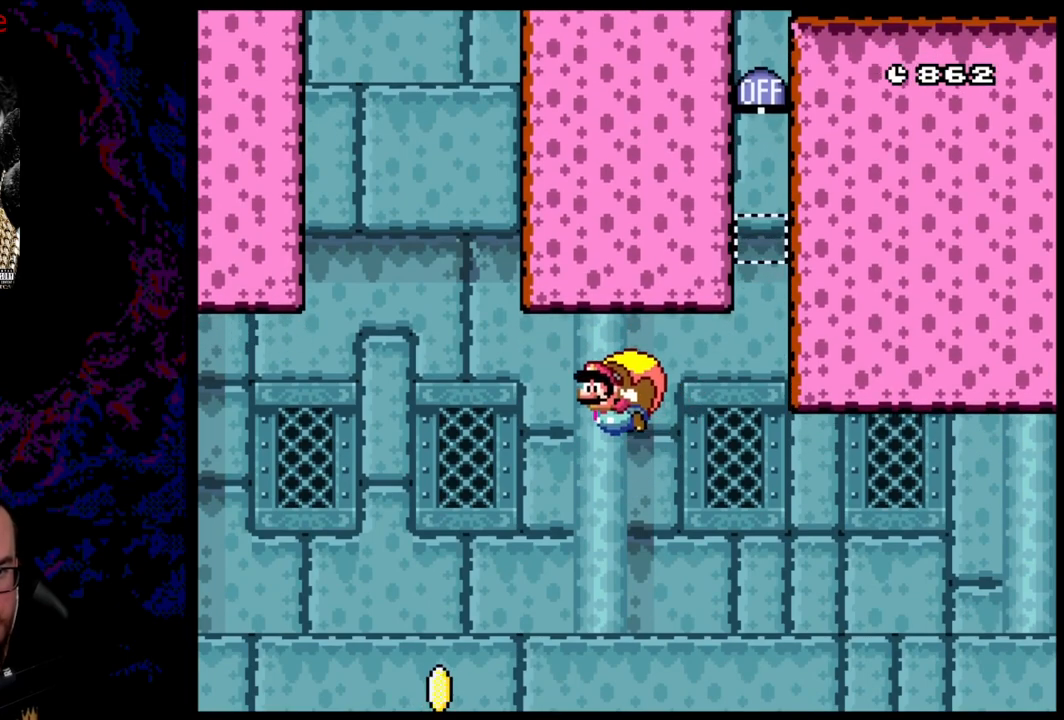
{"buttons": ["Y"], "events": [[50, "DPAD_RIGHT", "up"]]}
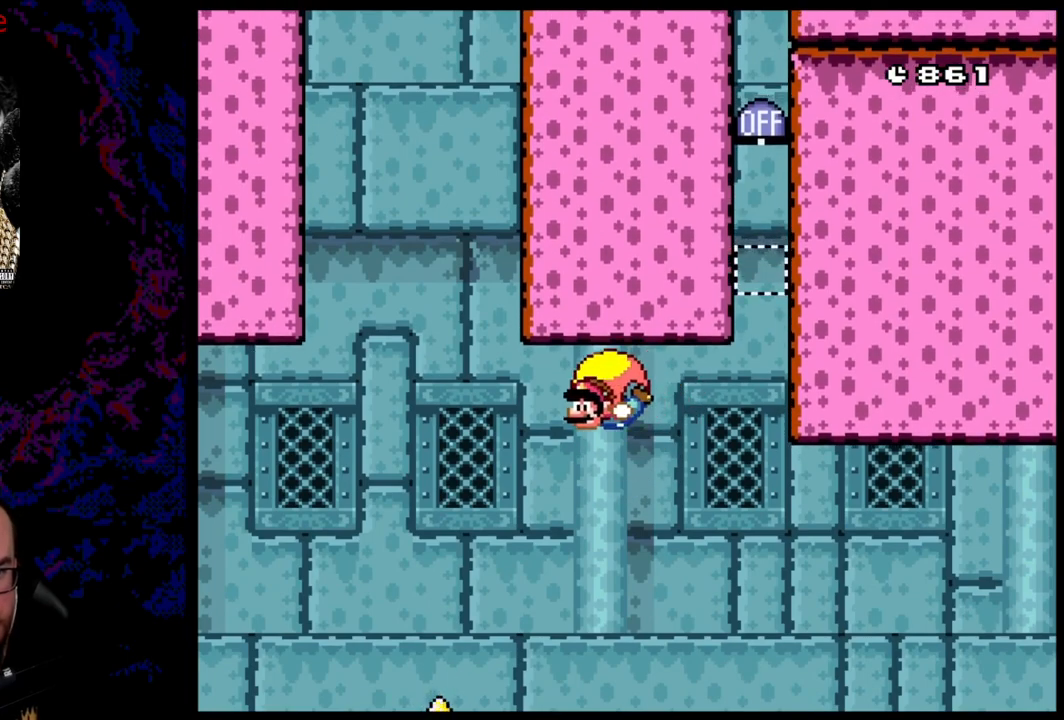
{"buttons": ["Y", "DPAD_RIGHT"], "events": [[150, "DPAD_RIGHT", "down"]]}
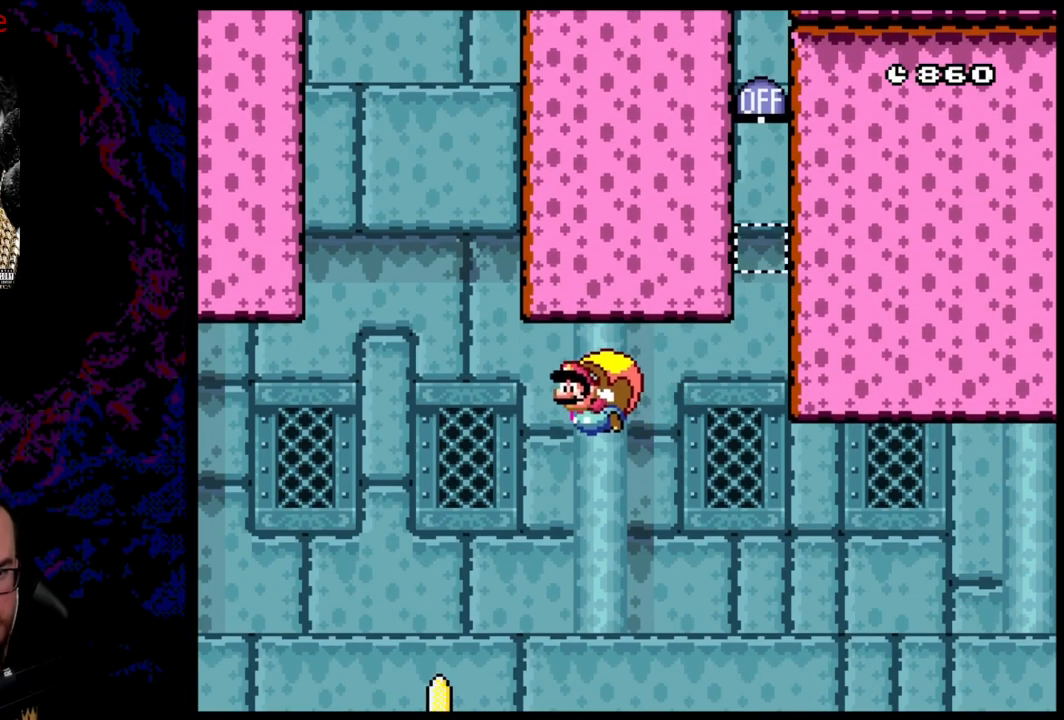
{"buttons": ["Y"], "events": [[33, "DPAD_RIGHT", "up"]]}
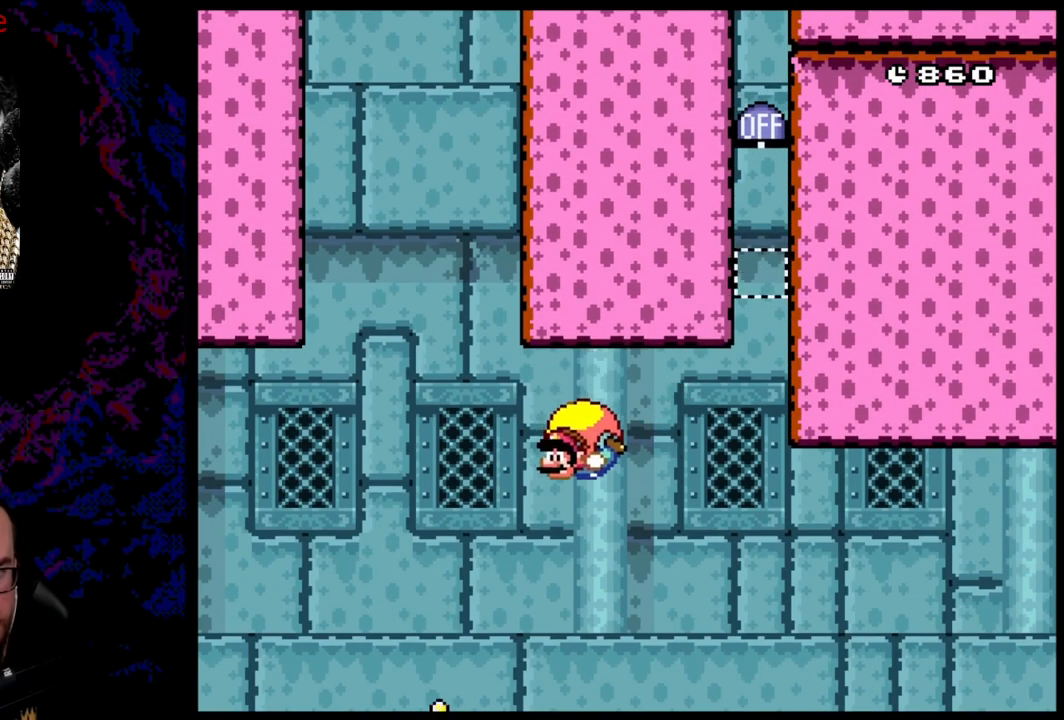
{"buttons": ["Y", "DPAD_RIGHT"], "events": [[33, "DPAD_RIGHT", "down"]]}
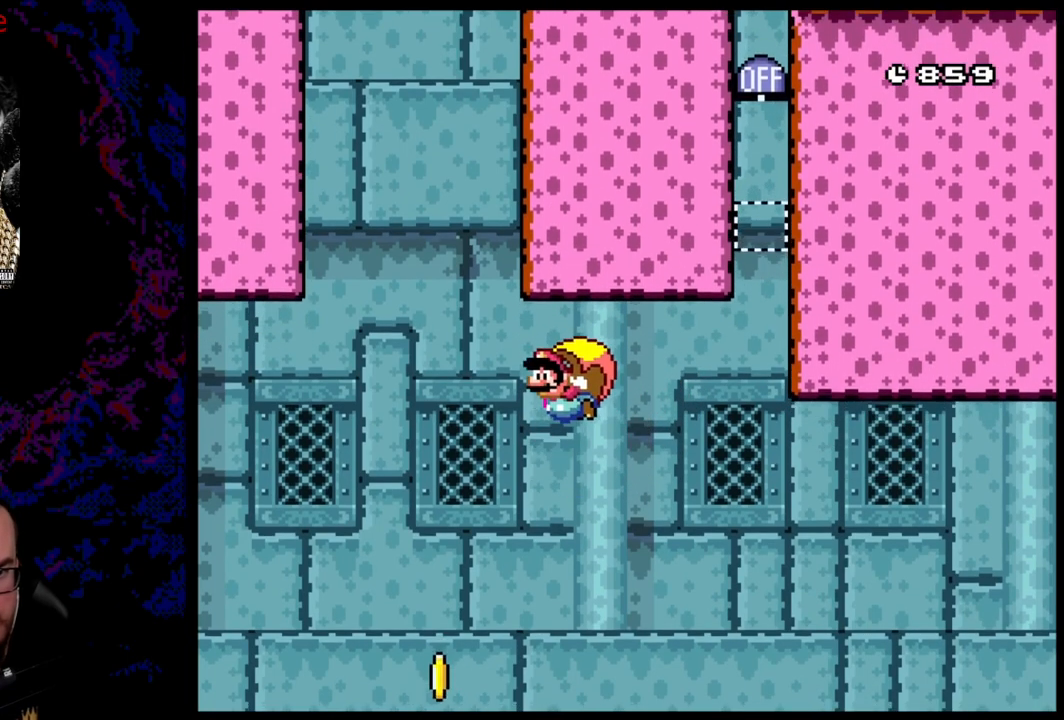
{"buttons": ["Y"], "events": [[33, "DPAD_RIGHT", "up"]]}
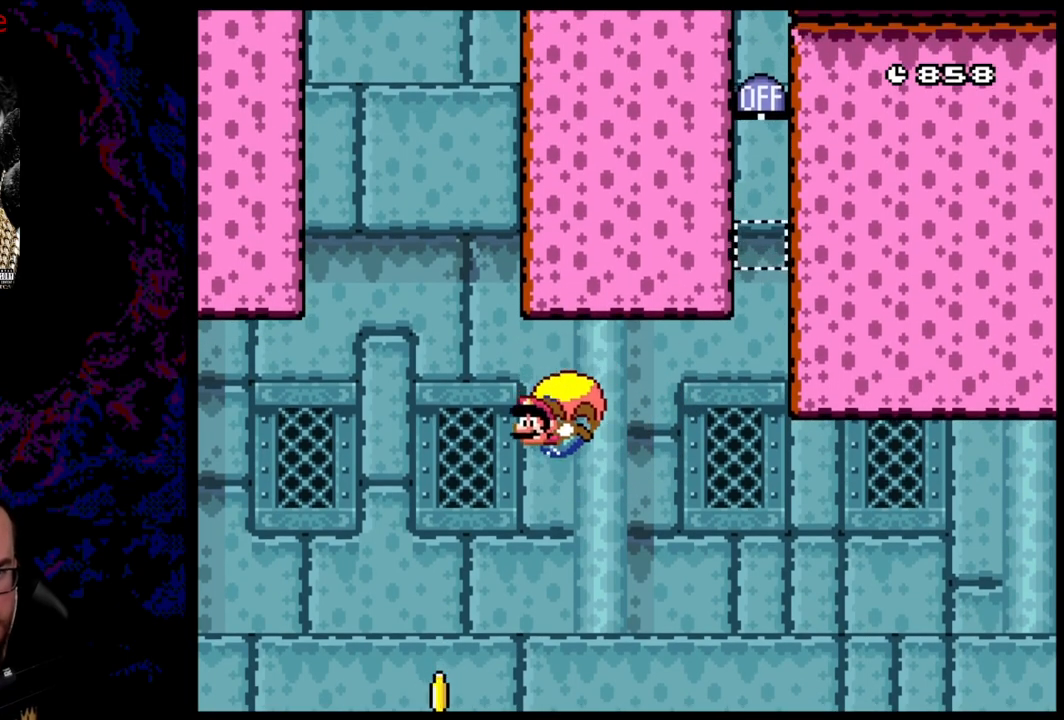
{"buttons": ["Y"], "events": [[17, "DPAD_RIGHT", "down"], [383, "DPAD_RIGHT", "up"]]}
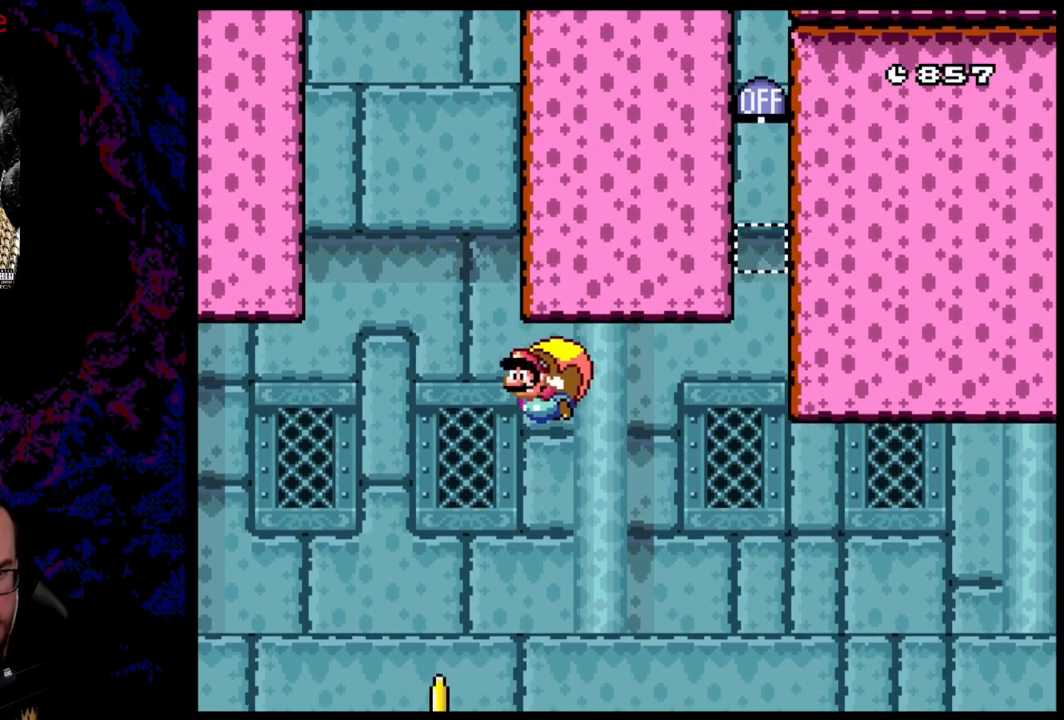
{"buttons": ["Y", "DPAD_RIGHT"], "events": [[483, "DPAD_RIGHT", "down"]]}
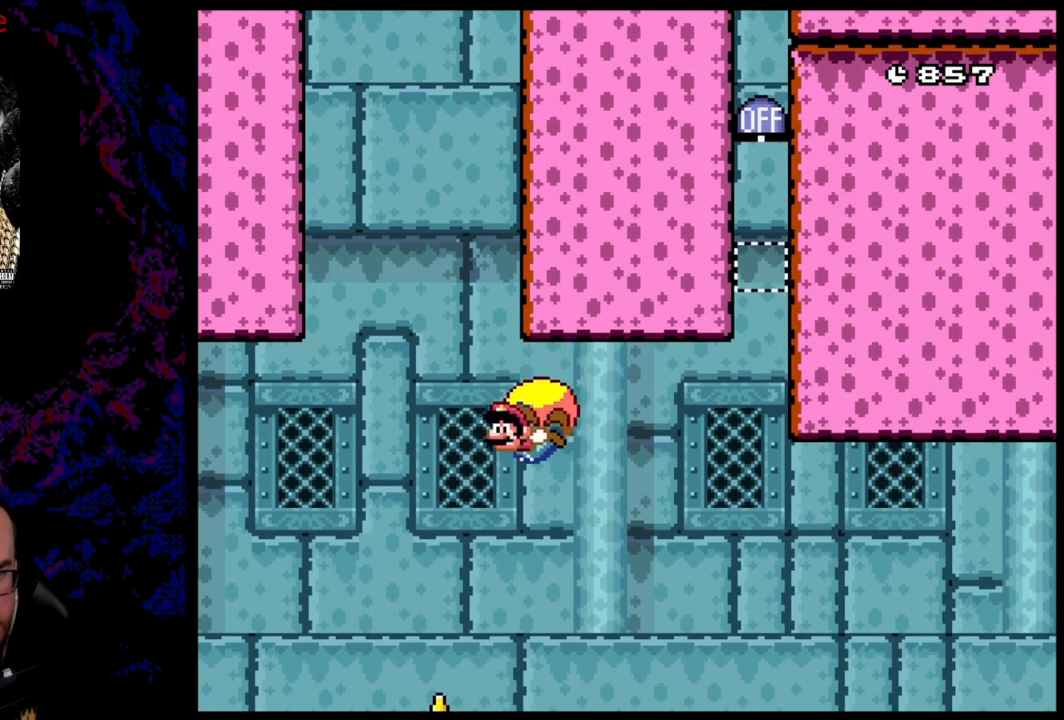
{"buttons": ["Y"], "events": [[333, "DPAD_RIGHT", "up"]]}
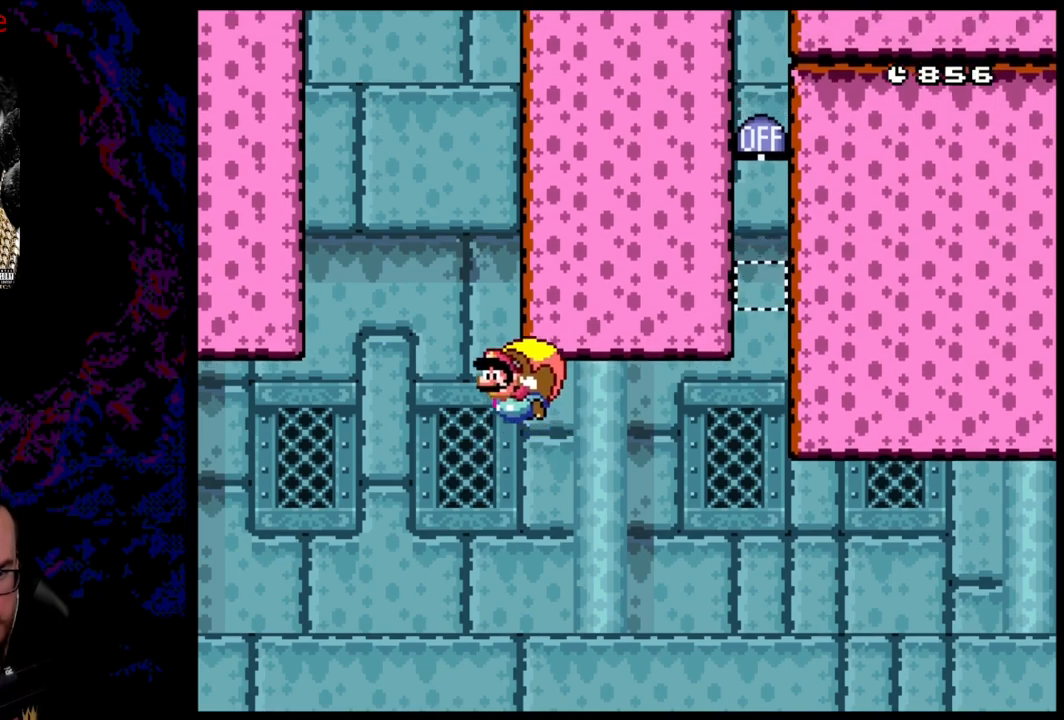
{"buttons": ["Y", "DPAD_RIGHT"], "events": [[417, "DPAD_RIGHT", "down"]]}
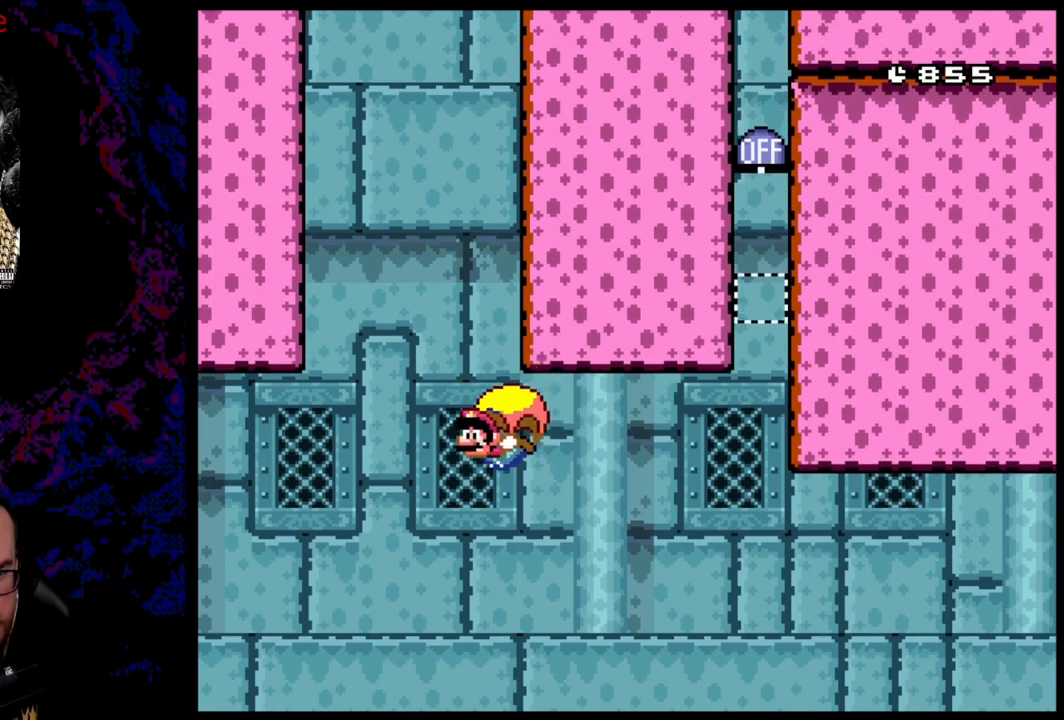
{"buttons": ["Y"], "events": [[433, "DPAD_RIGHT", "up"]]}
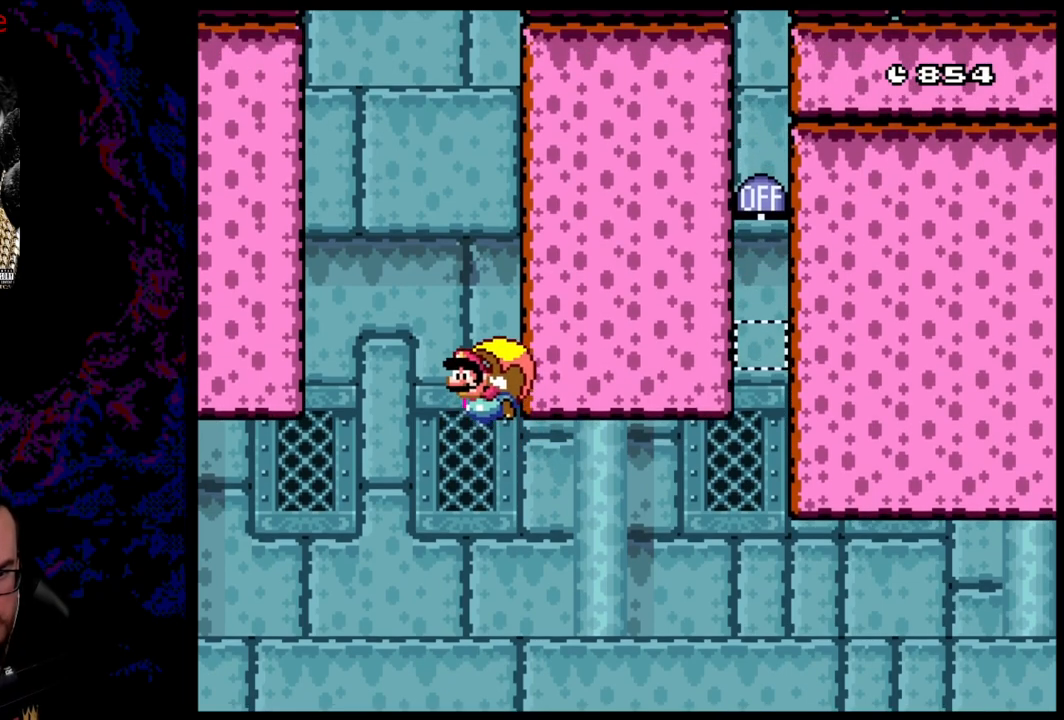
{"buttons": ["Y", "DPAD_RIGHT"], "events": [[350, "DPAD_RIGHT", "down"]]}
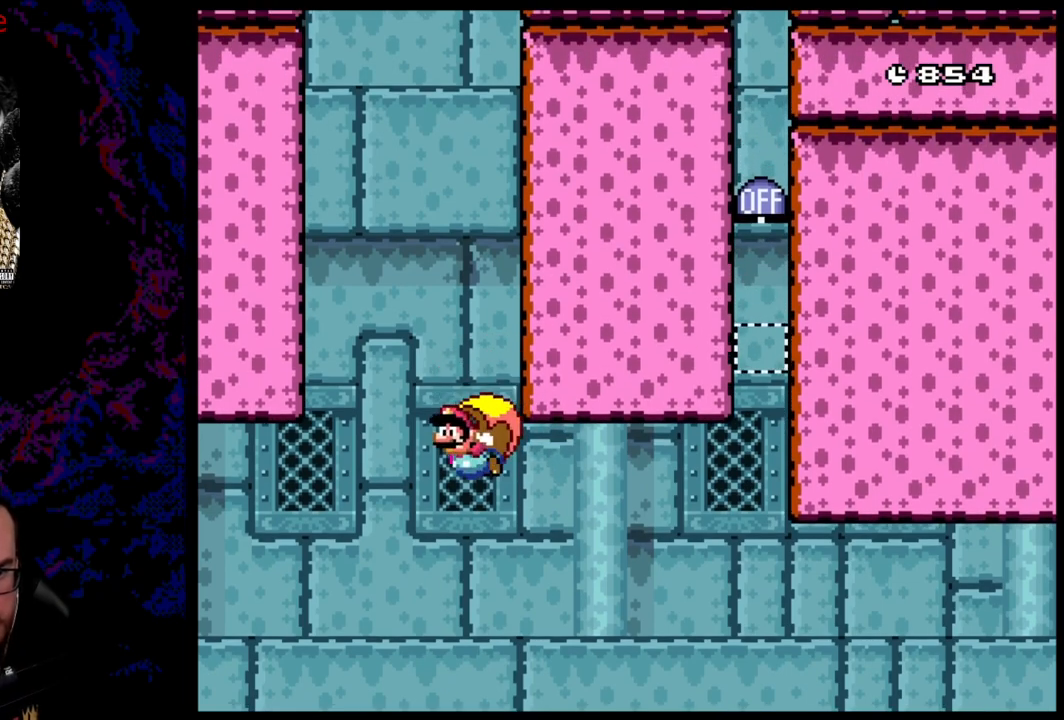
{"buttons": ["Y"], "events": [[350, "DPAD_RIGHT", "up"]]}
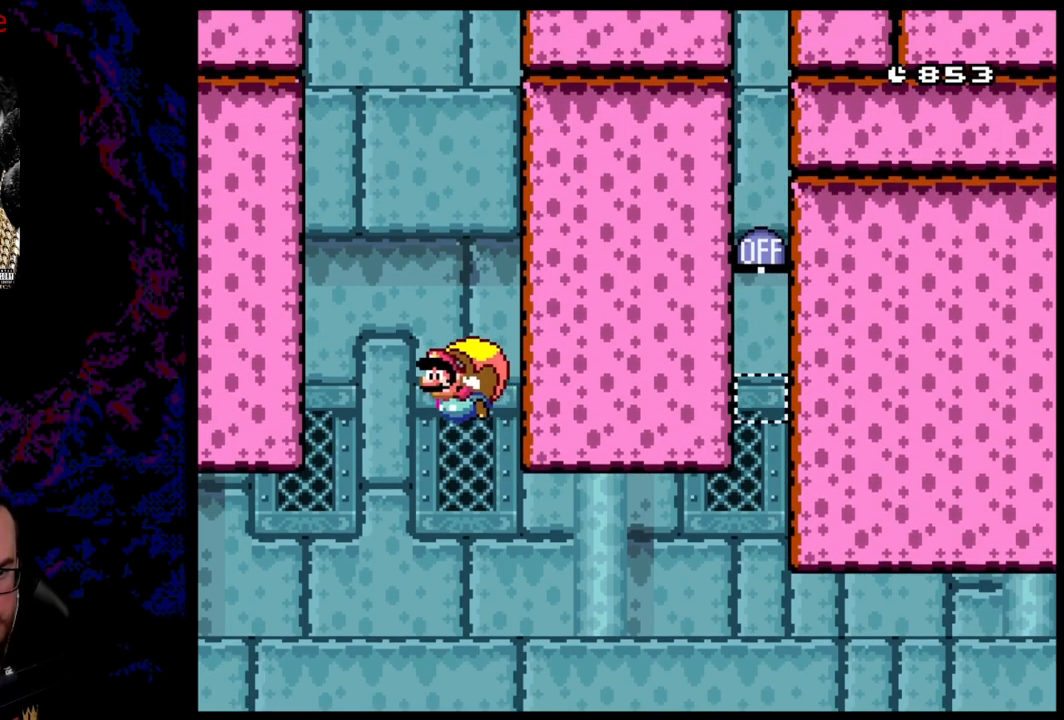
{"buttons": ["Y", "DPAD_RIGHT"], "events": [[283, "DPAD_RIGHT", "down"]]}
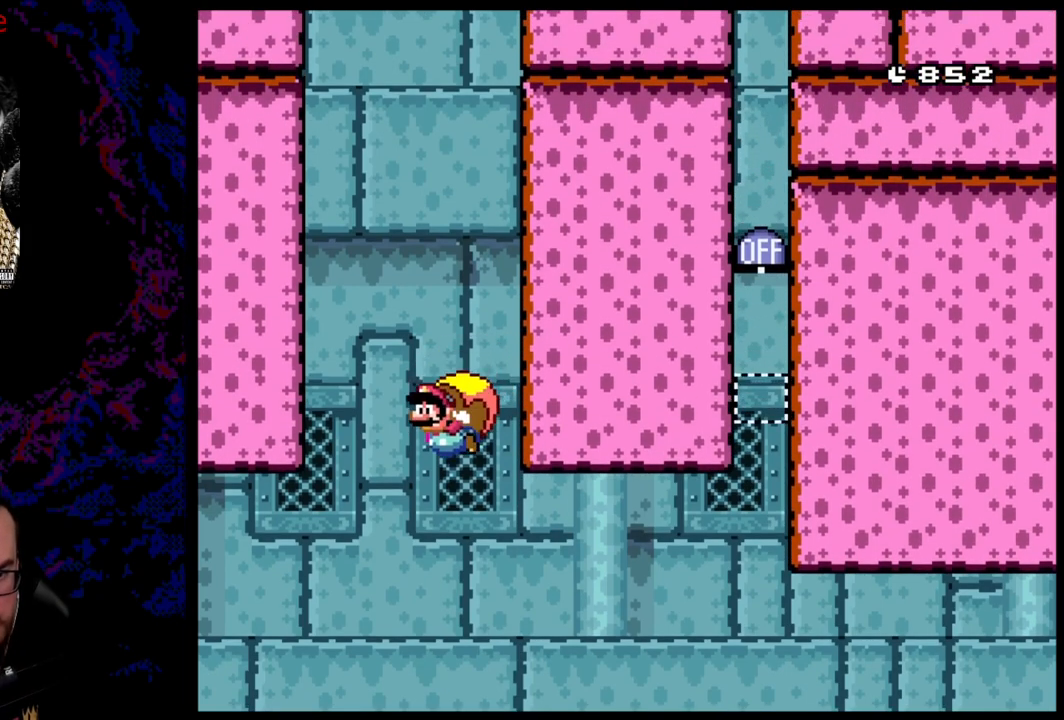
{"buttons": ["Y"], "events": [[283, "DPAD_RIGHT", "up"]]}
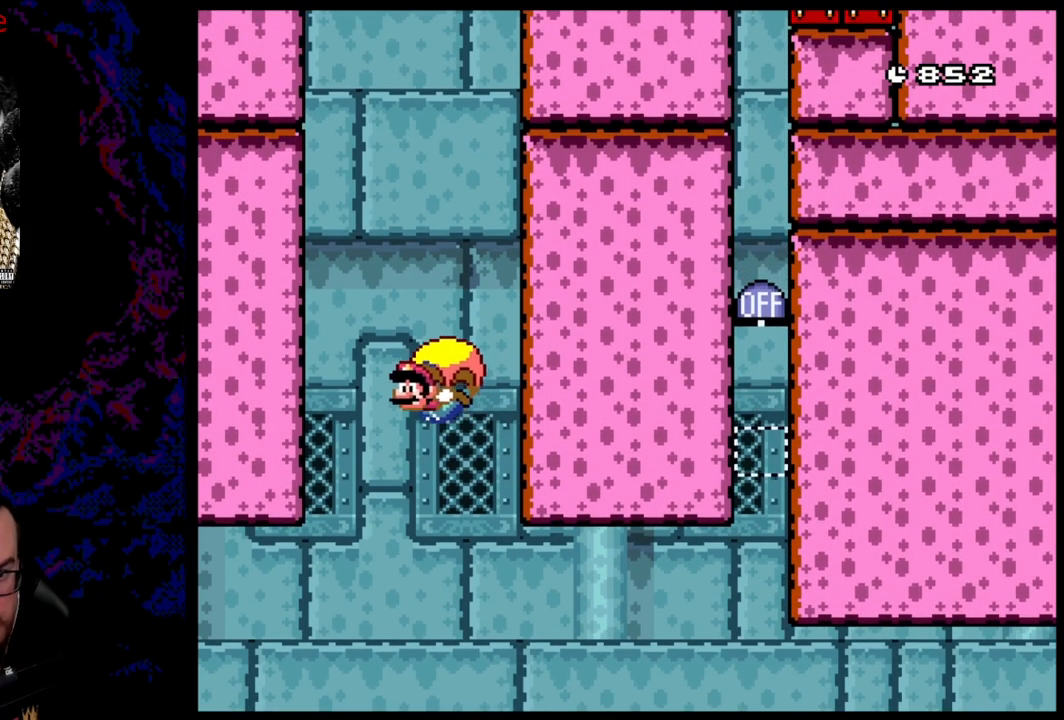
{"buttons": ["Y", "DPAD_RIGHT"], "events": [[217, "DPAD_RIGHT", "down"]]}
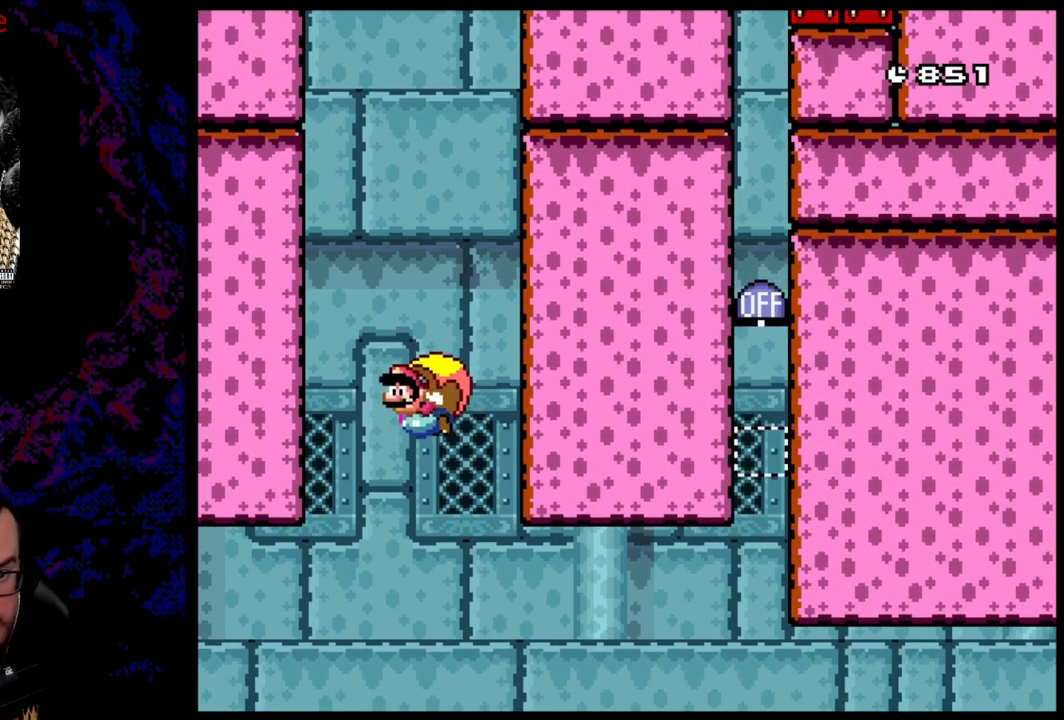
{"buttons": ["Y"], "events": [[267, "DPAD_RIGHT", "up"]]}
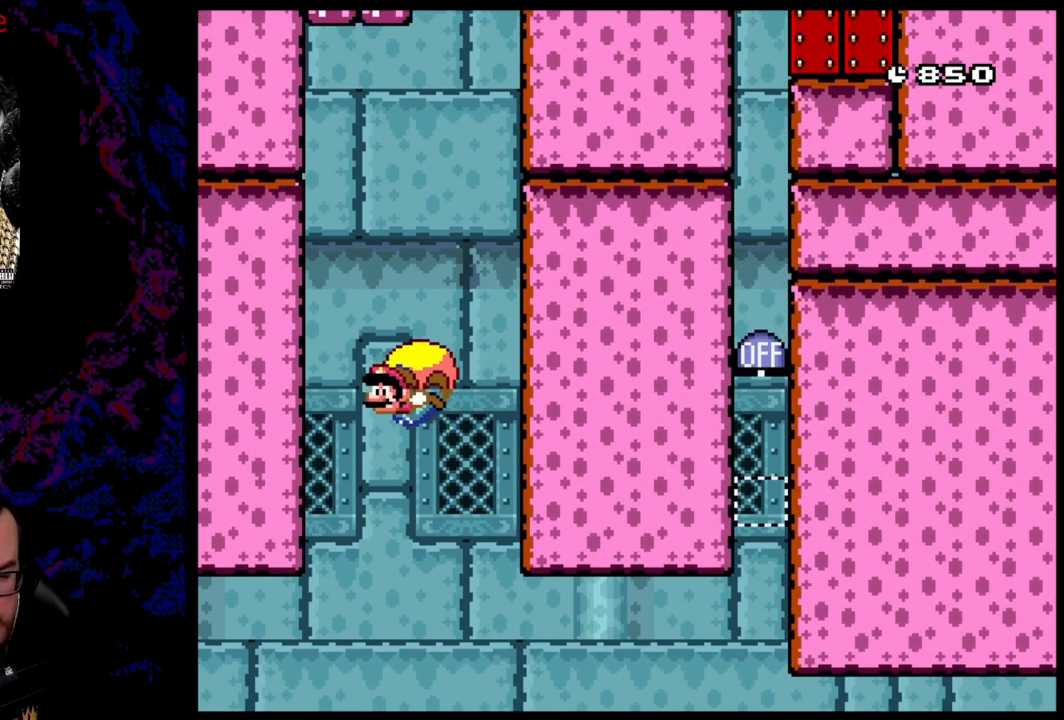
{"buttons": ["Y", "DPAD_RIGHT"], "events": [[150, "DPAD_RIGHT", "down"]]}